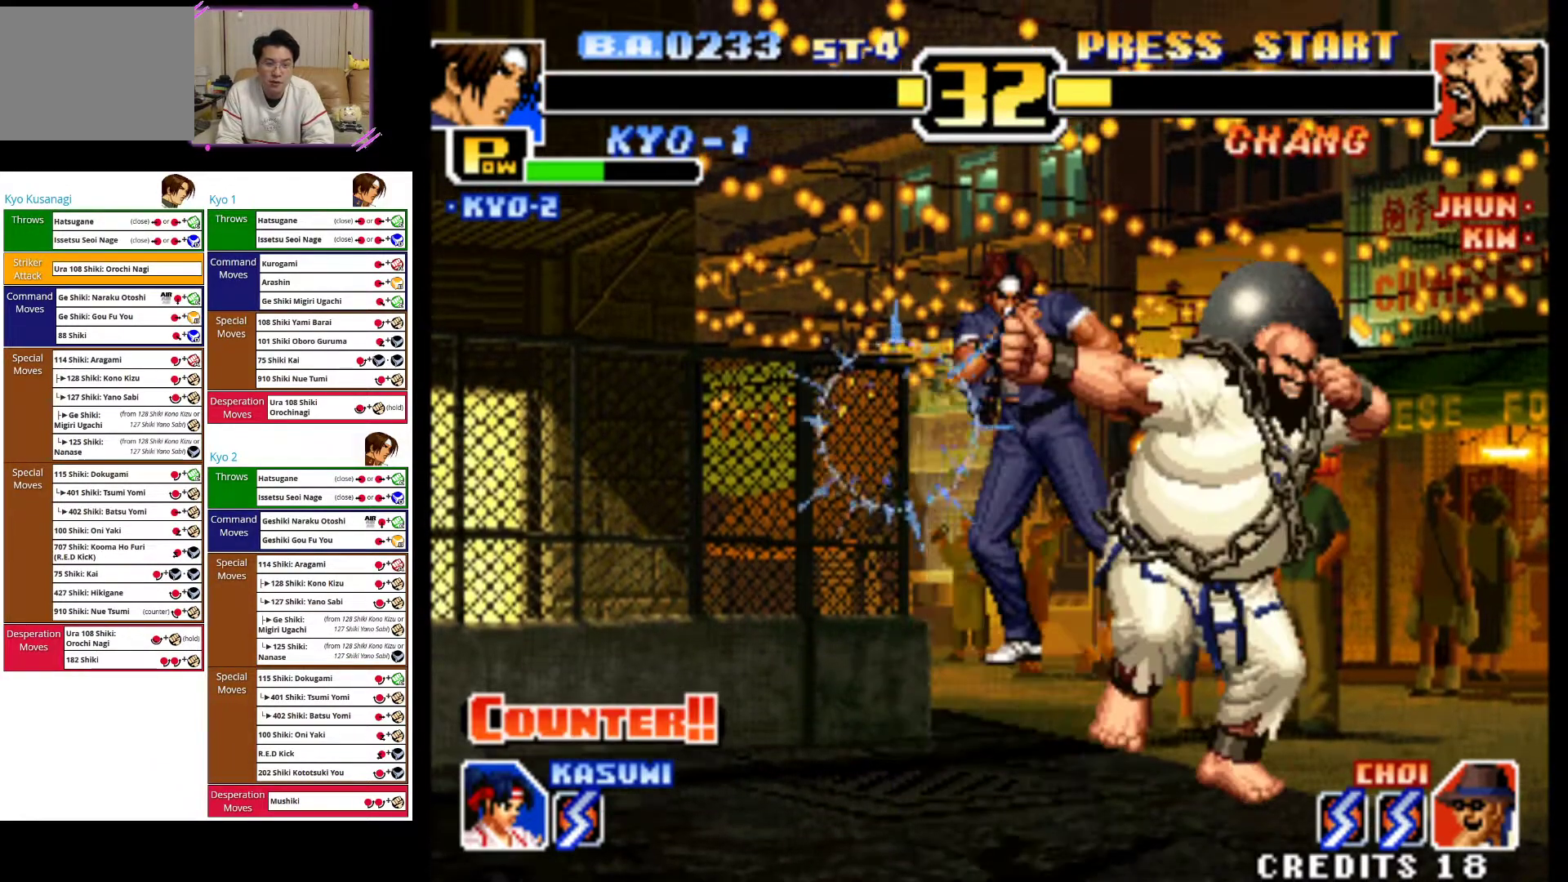
Gameplay with a controller (arcade stick); each line is a JSON object with the inputs held at the frame after it. "events" lists button and stick changes between this image and that frame as [ms after this image, input, new state], when the widget could be followed in between. Not read: L3 R3.
{"buttons": [], "left_stick": "down-left", "events": [[117, "CIRCLE", "up"], [200, "CROSS", "down"], [300, "CROSS", "up"], [383, "CROSS", "down"], [483, "CROSS", "up"]]}
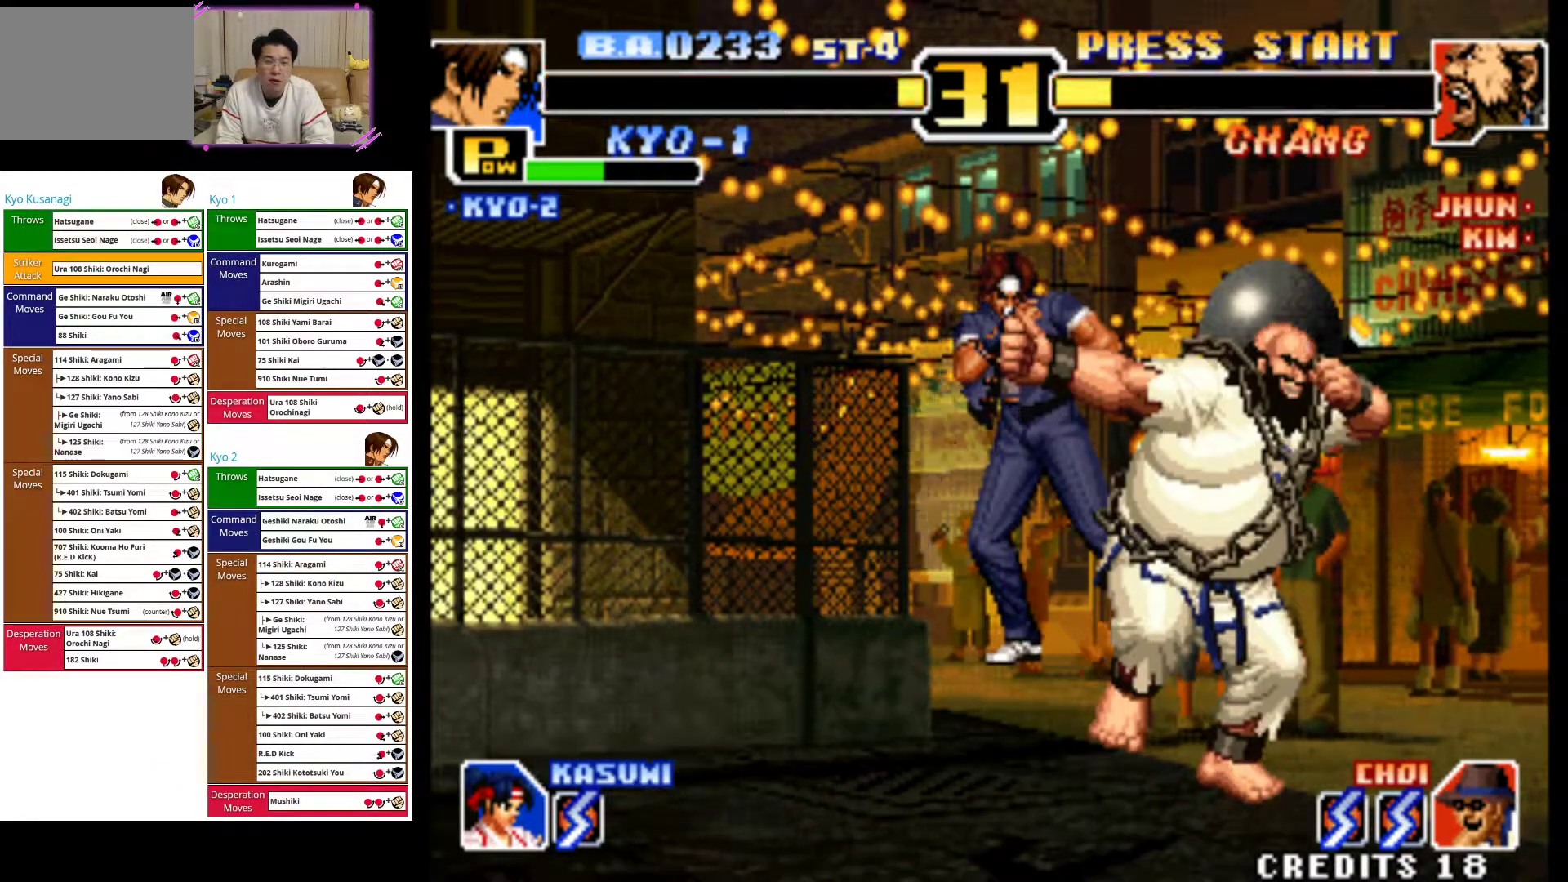
{"buttons": ["CROSS", "SQUARE"], "left_stick": "left", "events": [[83, "CROSS", "down"], [167, "left_stick", "left"], [200, "CROSS", "up"], [250, "CROSS", "down"], [383, "CROSS", "up"], [467, "SQUARE", "down"], [483, "CROSS", "down"]]}
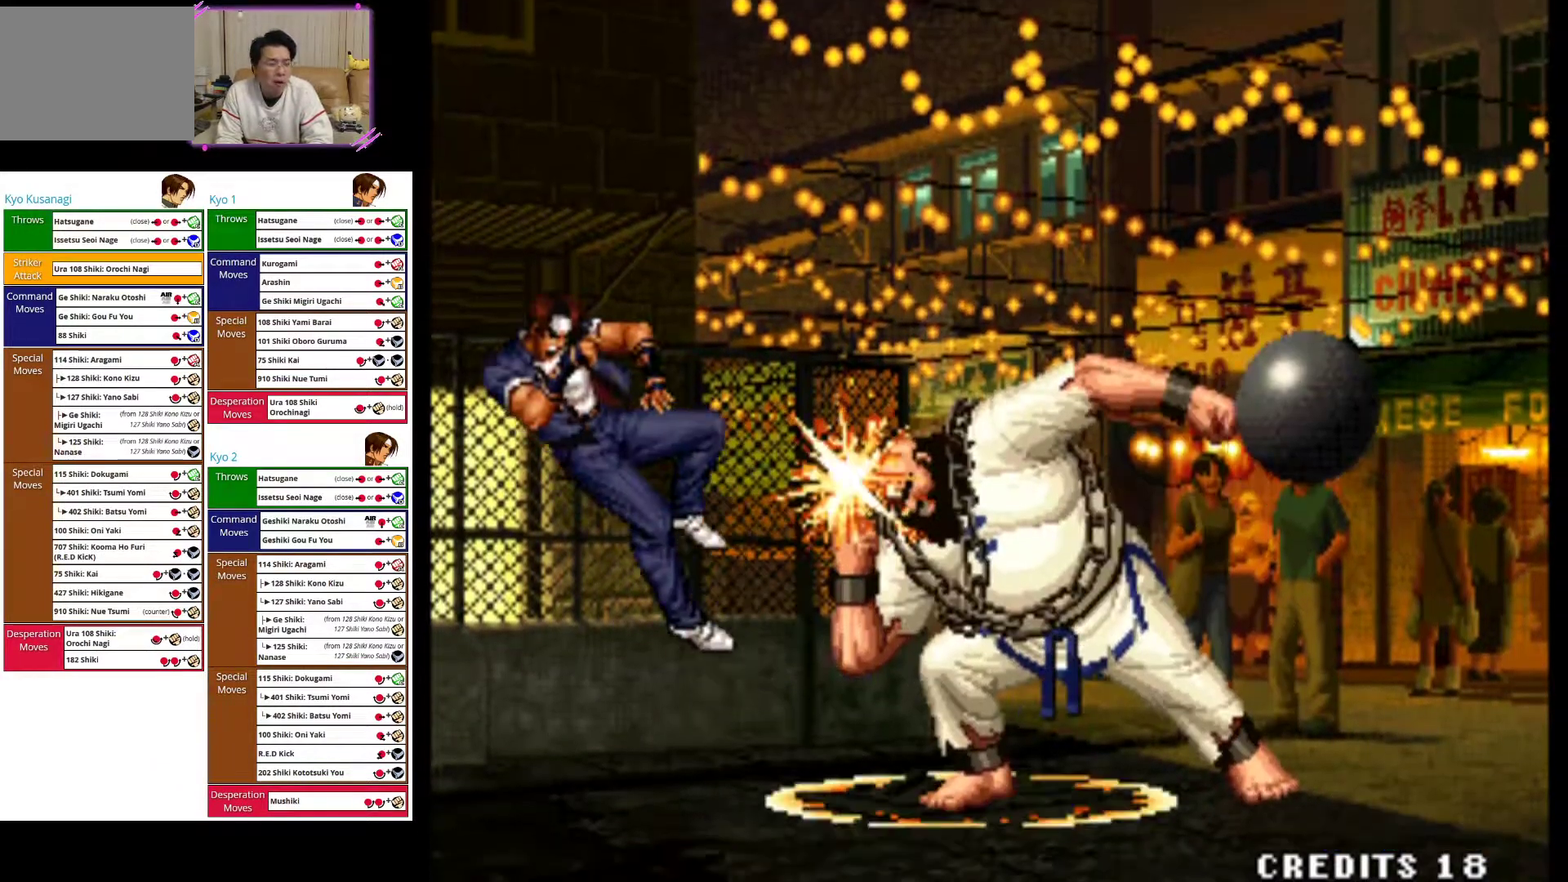
{"buttons": ["CROSS"], "left_stick": "left", "events": [[67, "CROSS", "up"], [100, "SQUARE", "up"], [183, "CROSS", "down"], [350, "CROSS", "up"], [367, "CROSS", "down"]]}
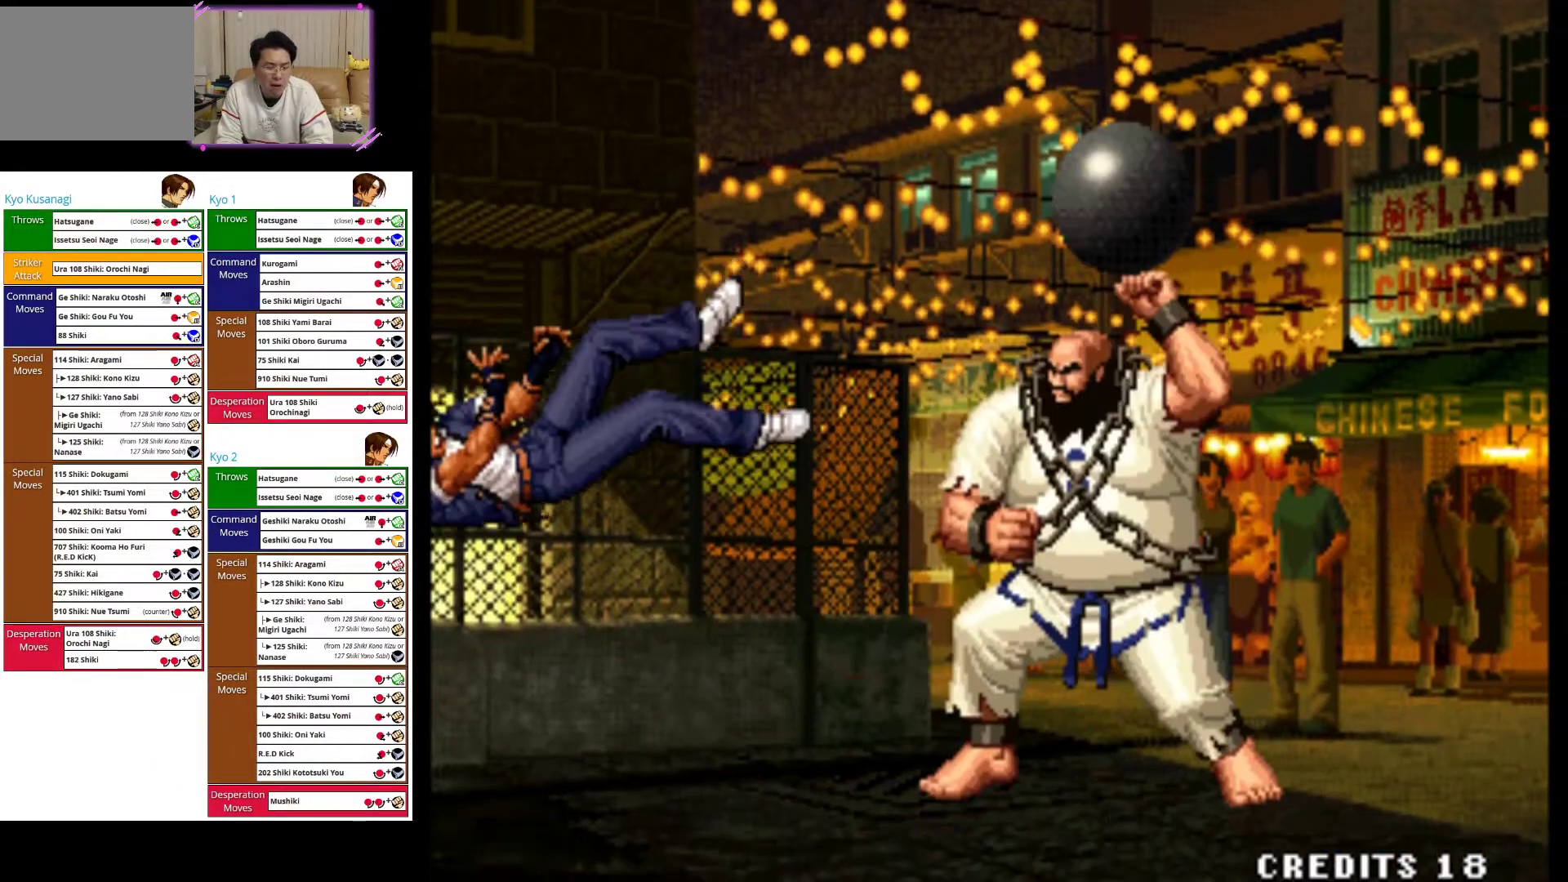
{"buttons": ["CROSS"], "left_stick": "left", "events": [[67, "CROSS", "up"], [183, "CROSS", "down"], [333, "CROSS", "up"], [417, "CROSS", "down"]]}
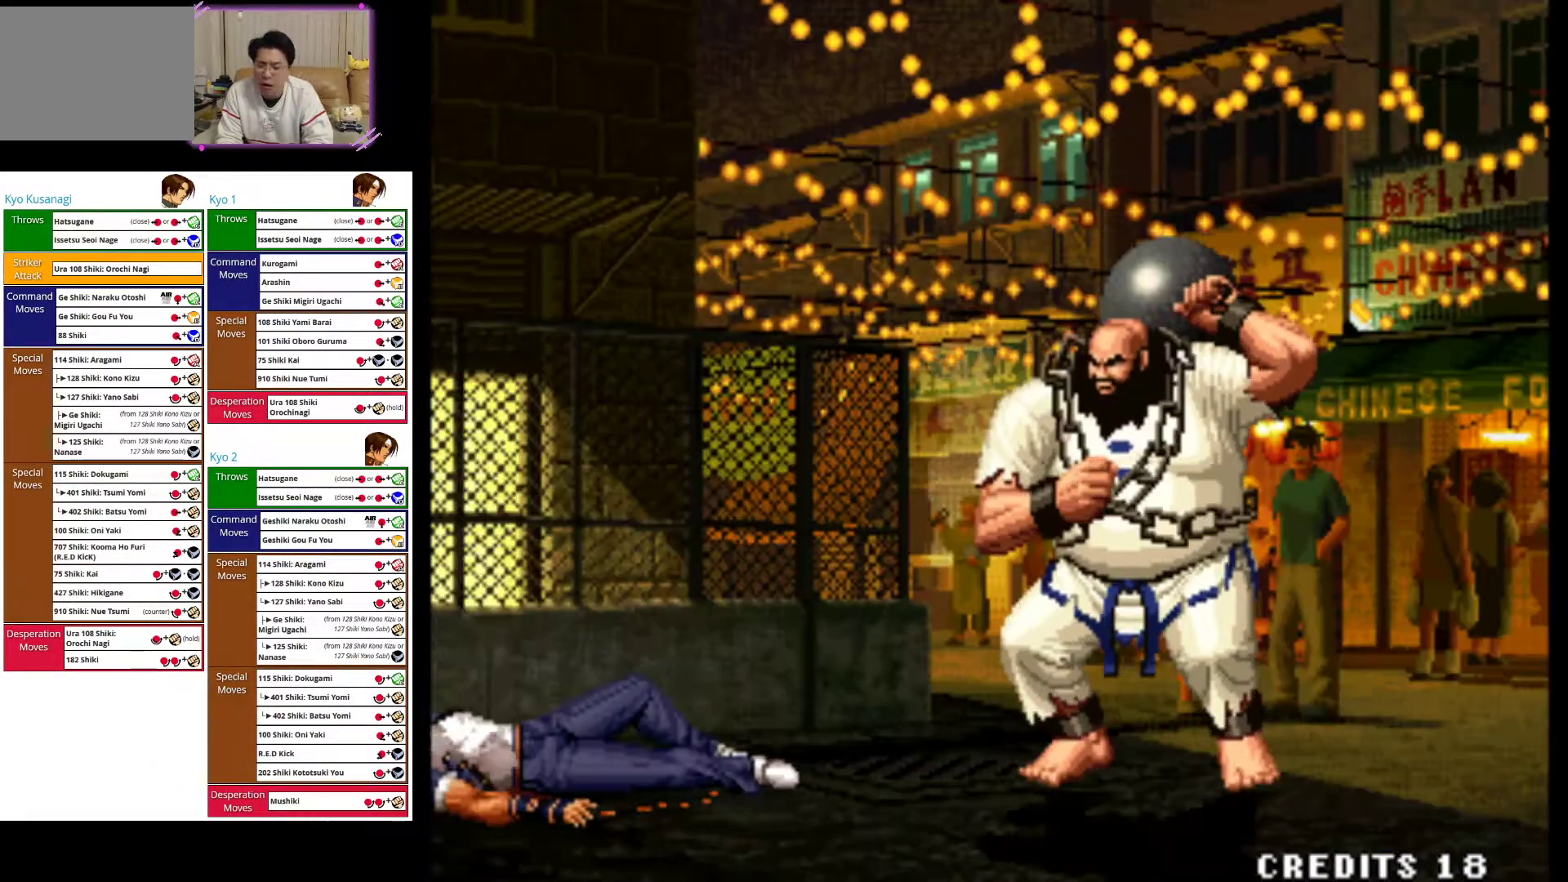
{"buttons": [], "left_stick": "left", "events": [[67, "CROSS", "up"], [133, "CROSS", "down"], [267, "CROSS", "up"], [367, "CROSS", "down"], [500, "CROSS", "up"]]}
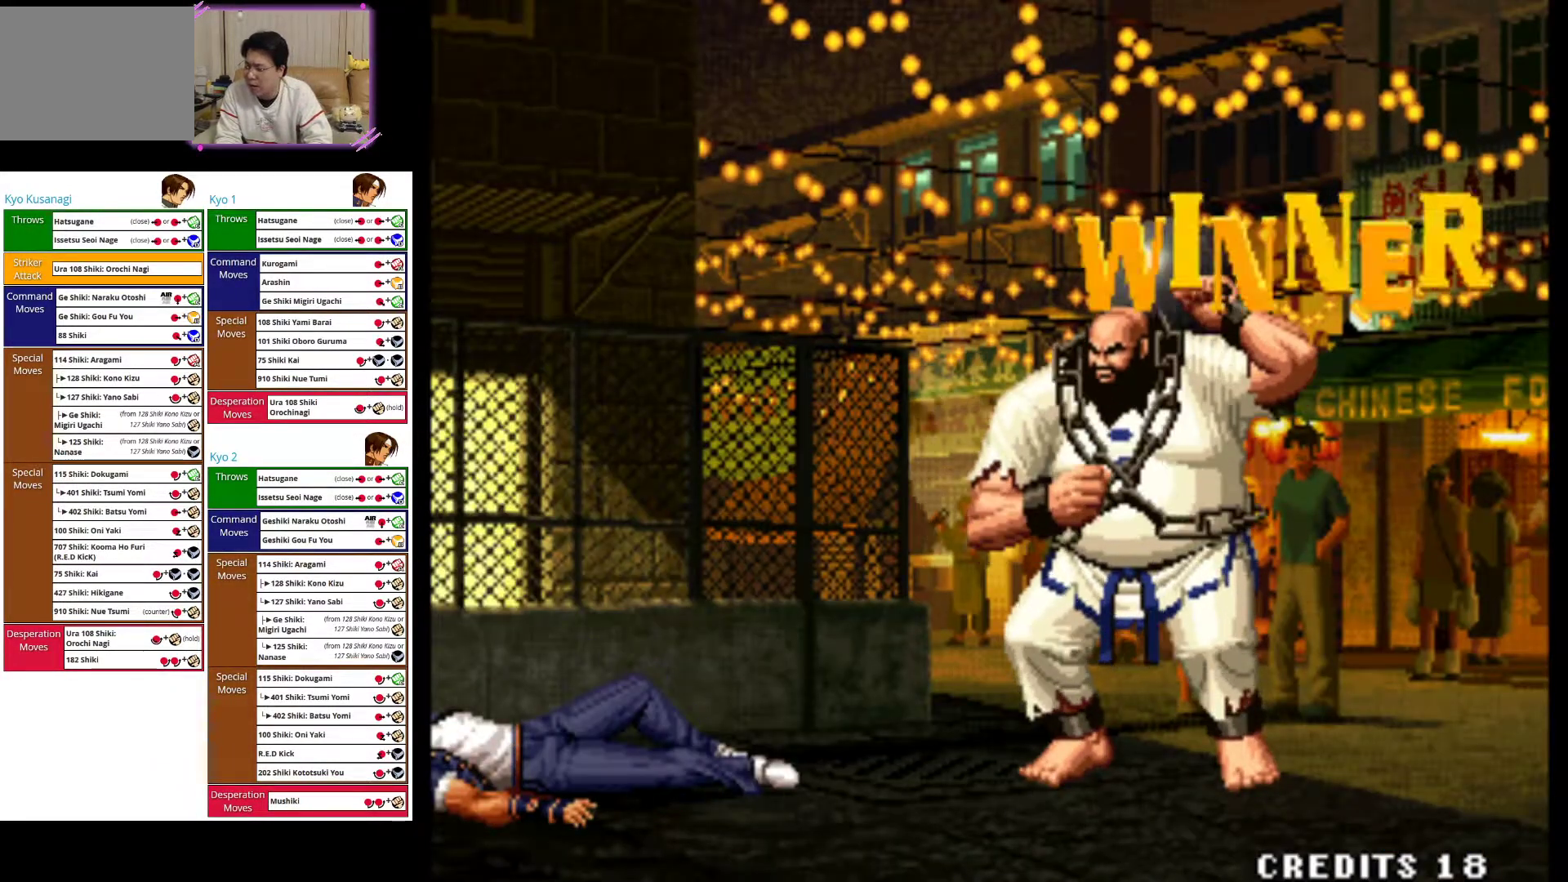
{"buttons": [], "left_stick": "left", "events": [[167, "CROSS", "down"], [333, "CROSS", "up"]]}
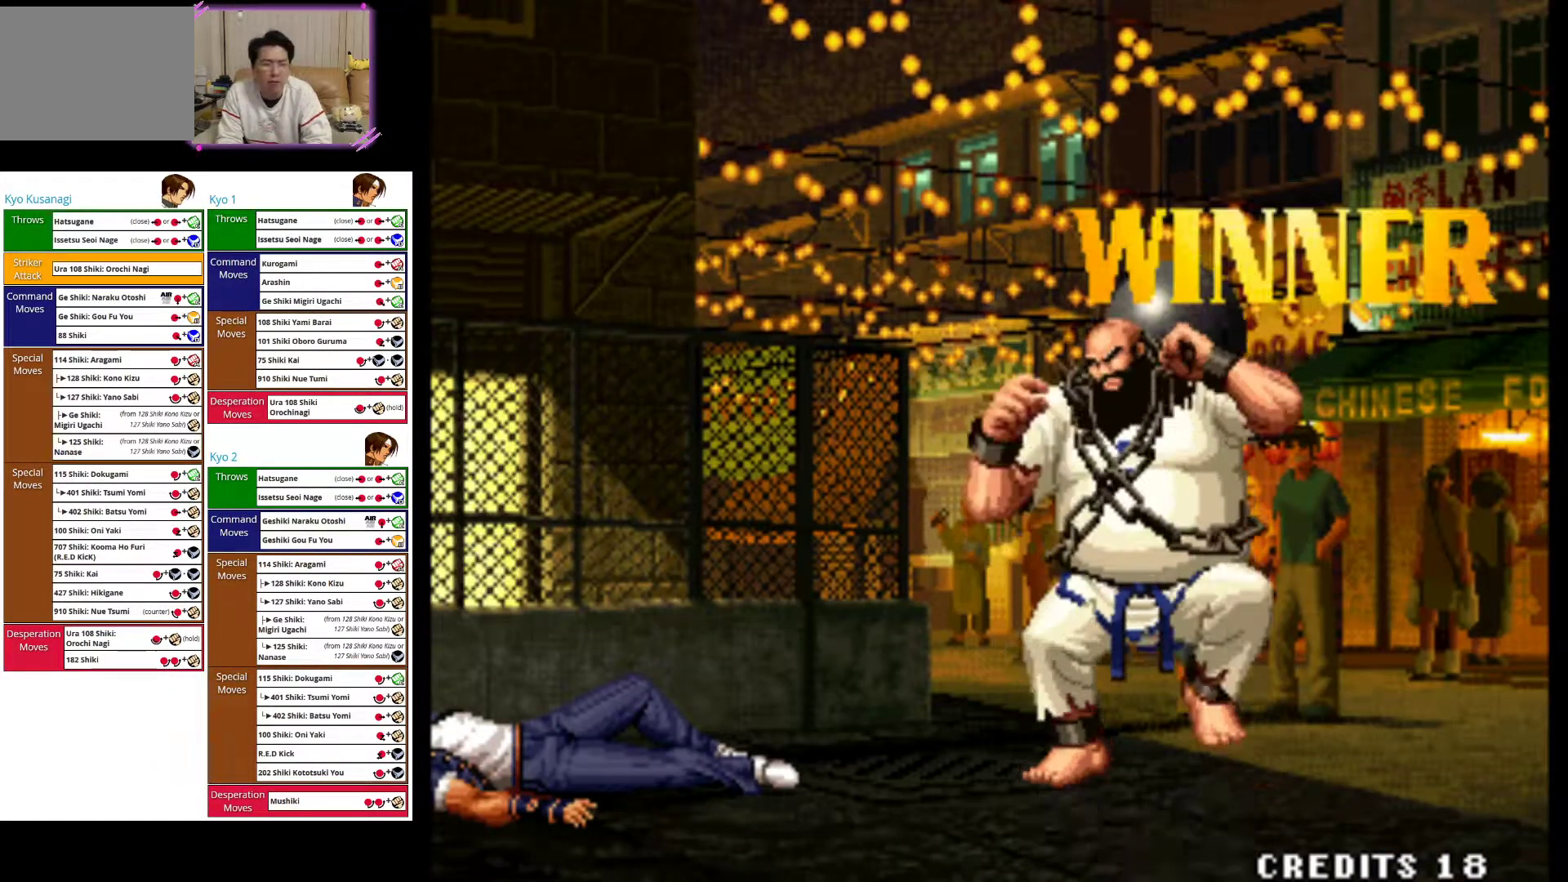
{"buttons": [], "left_stick": "center", "events": [[117, "left_stick", "center"]]}
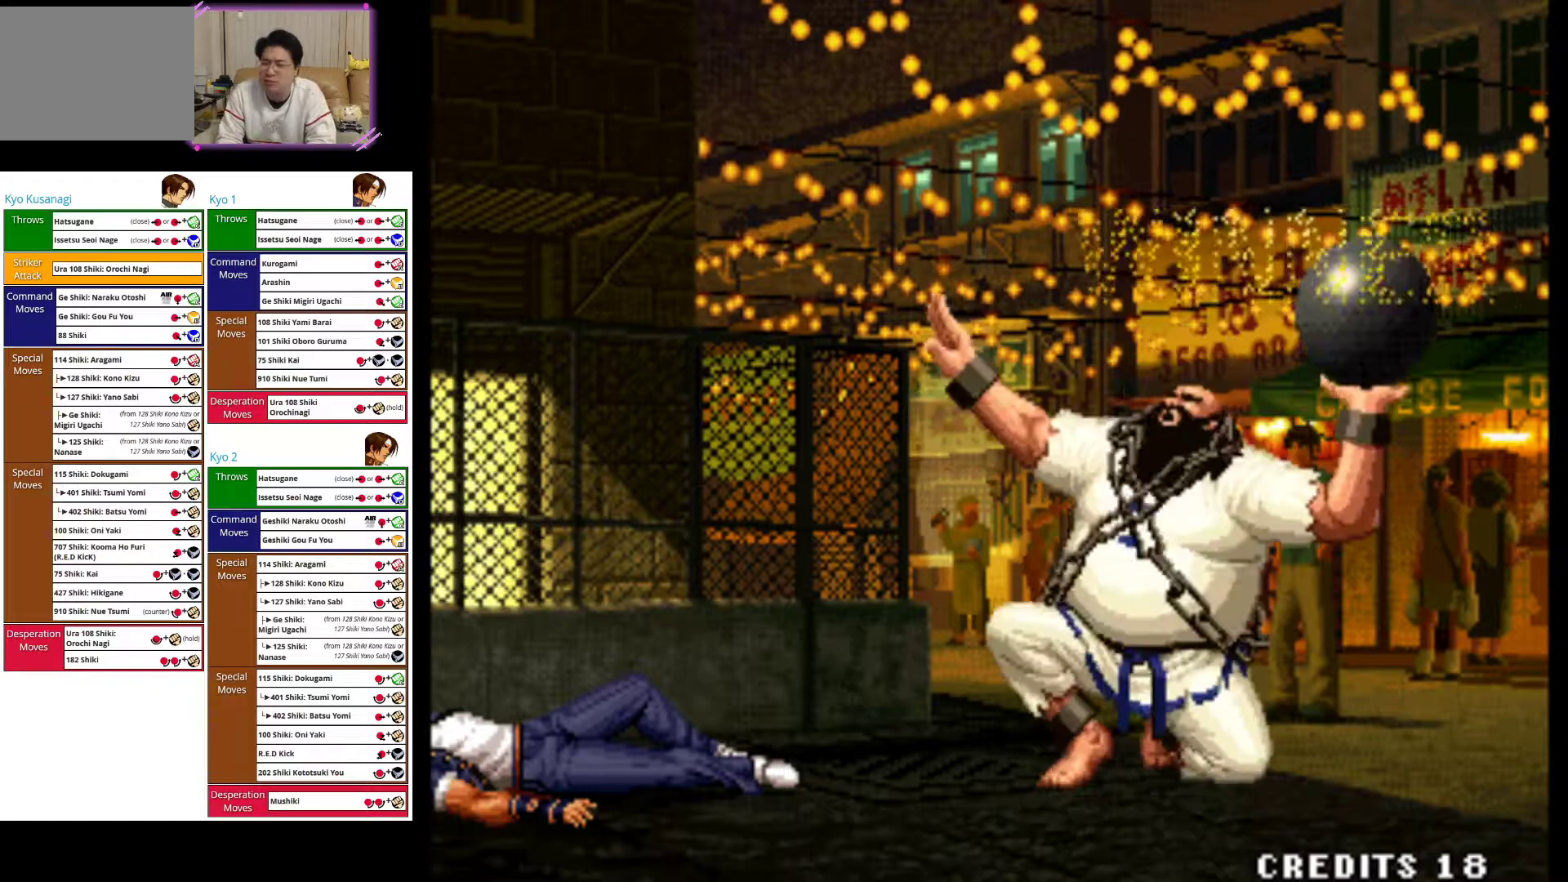
{"buttons": [], "left_stick": "center", "events": []}
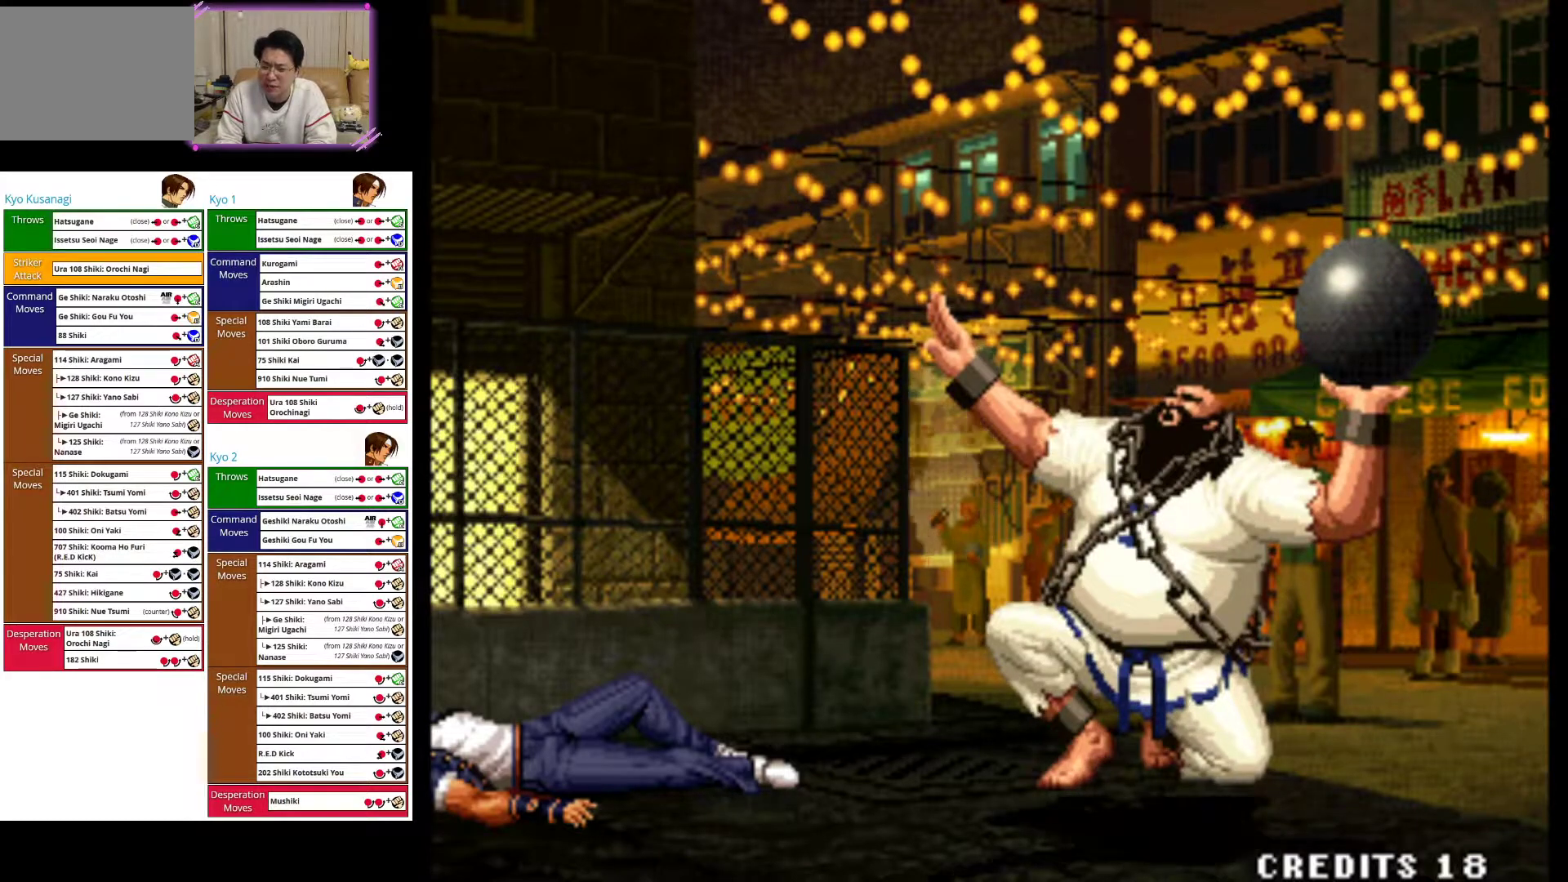
{"buttons": [], "left_stick": "center", "events": []}
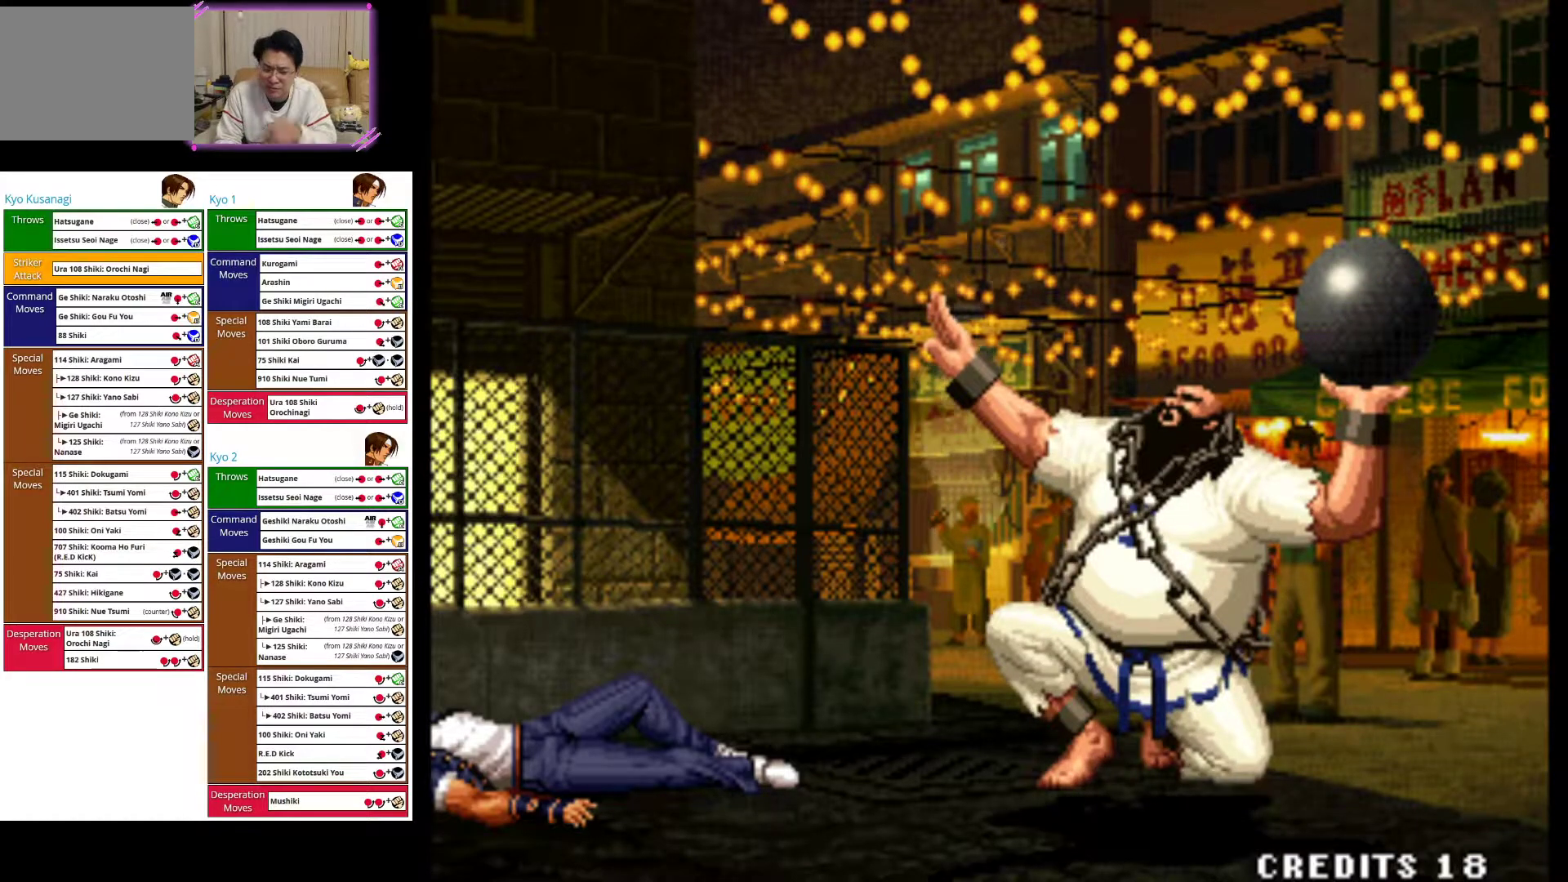
{"buttons": [], "left_stick": "center", "events": []}
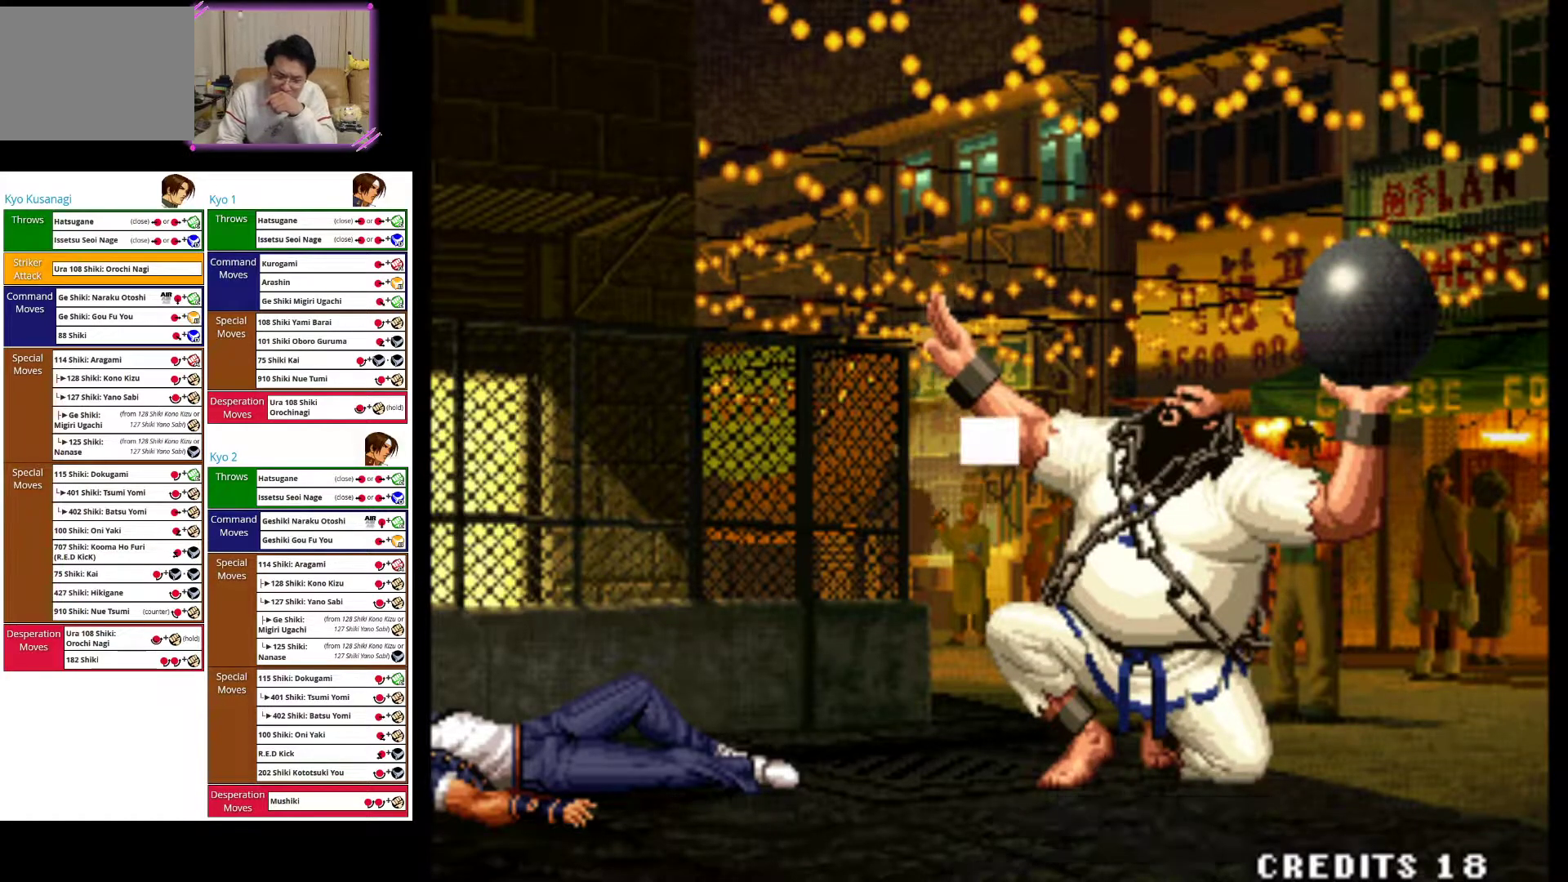
{"buttons": [], "left_stick": "center", "events": []}
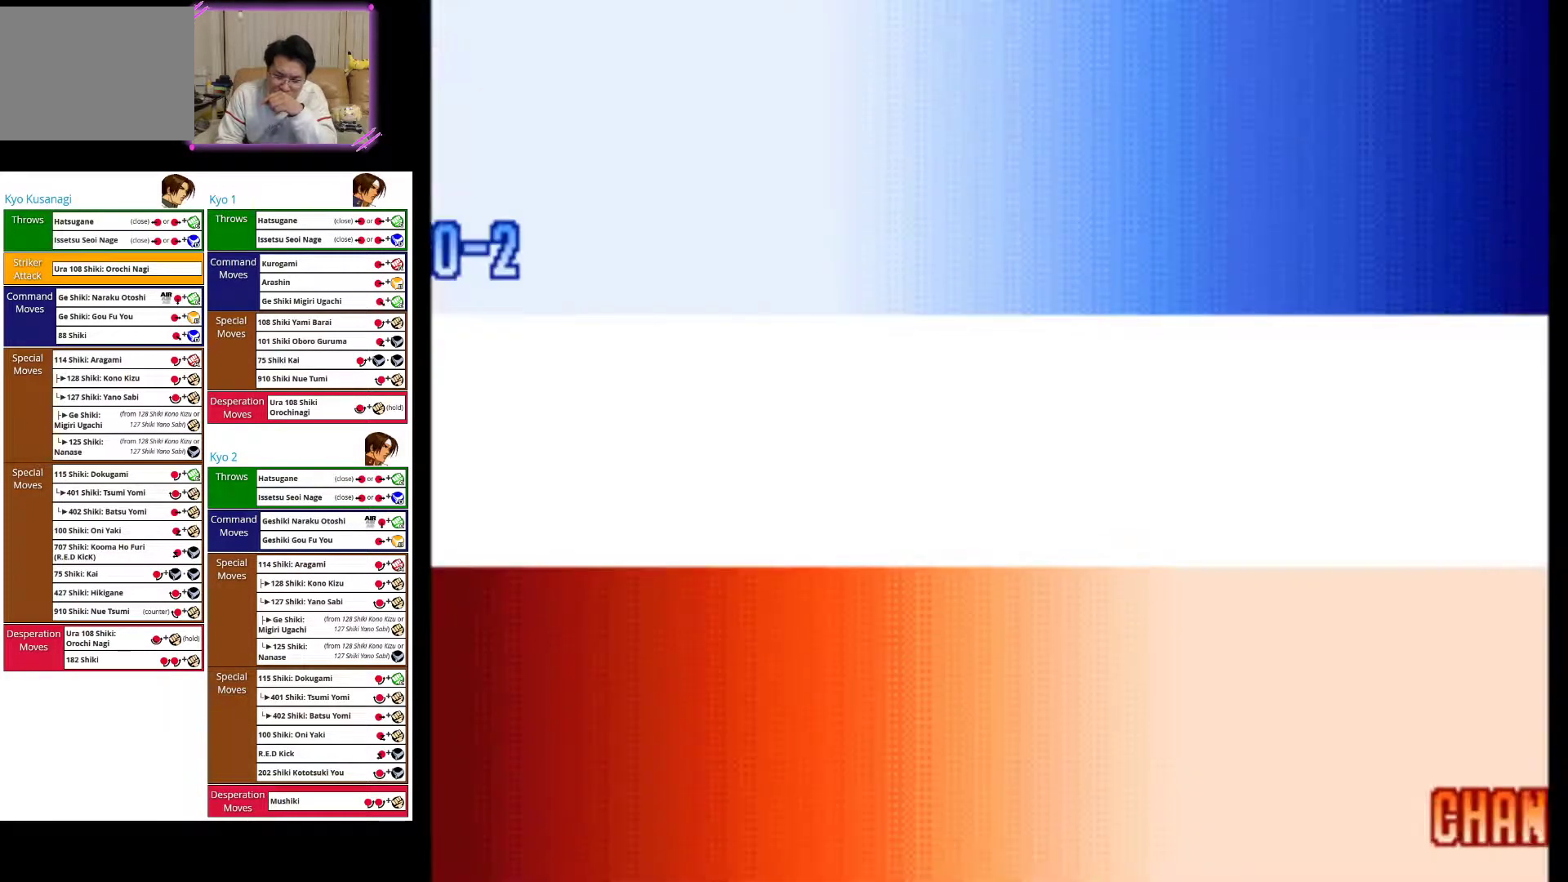
{"buttons": [], "left_stick": "center", "events": []}
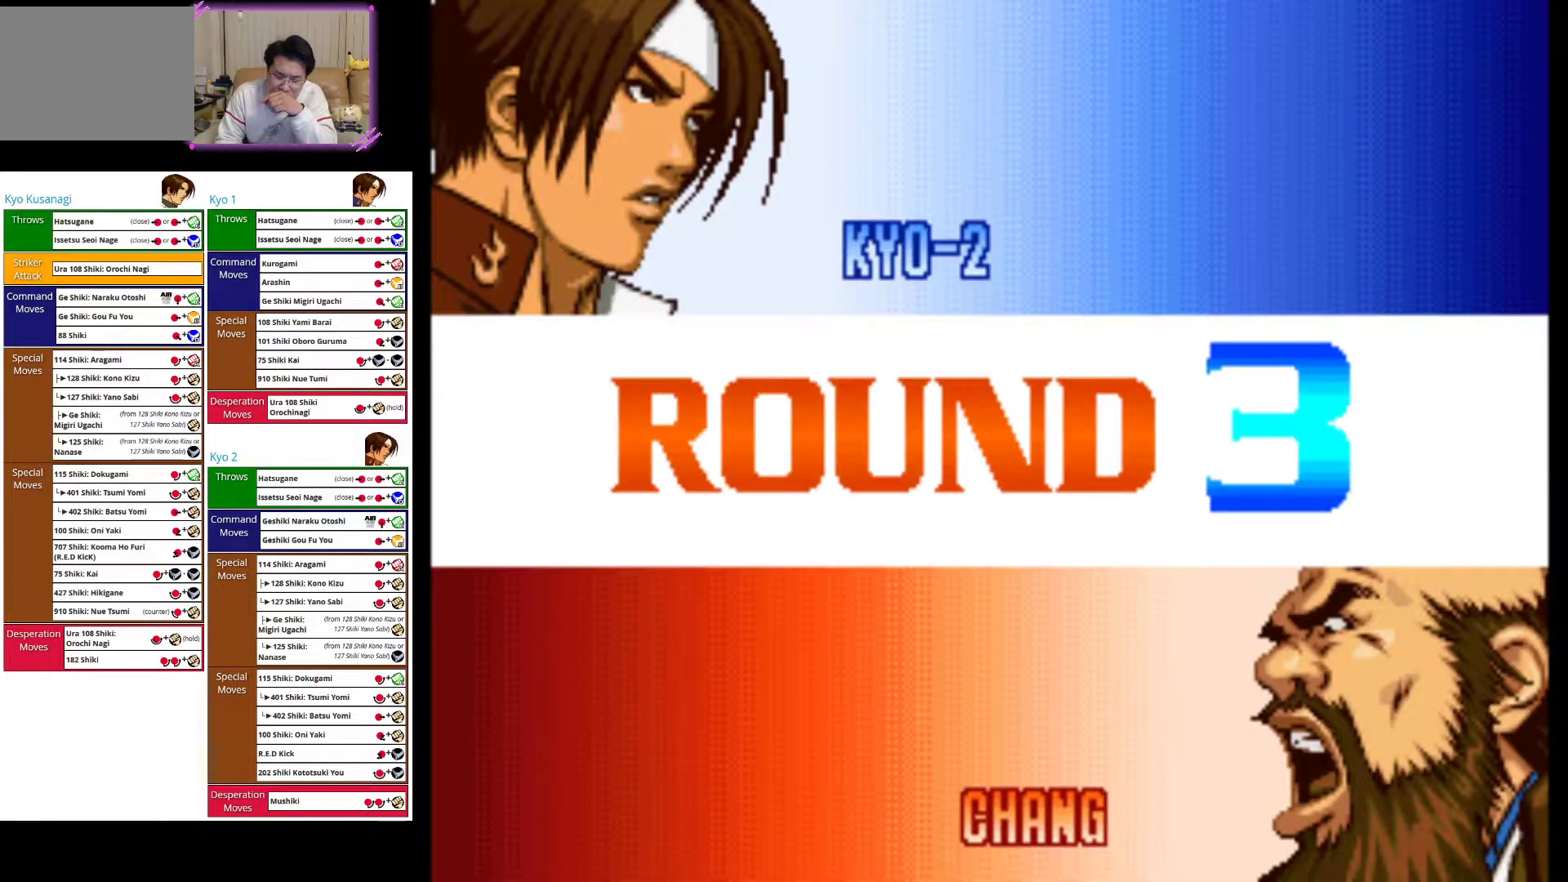
{"buttons": [], "left_stick": "center", "events": []}
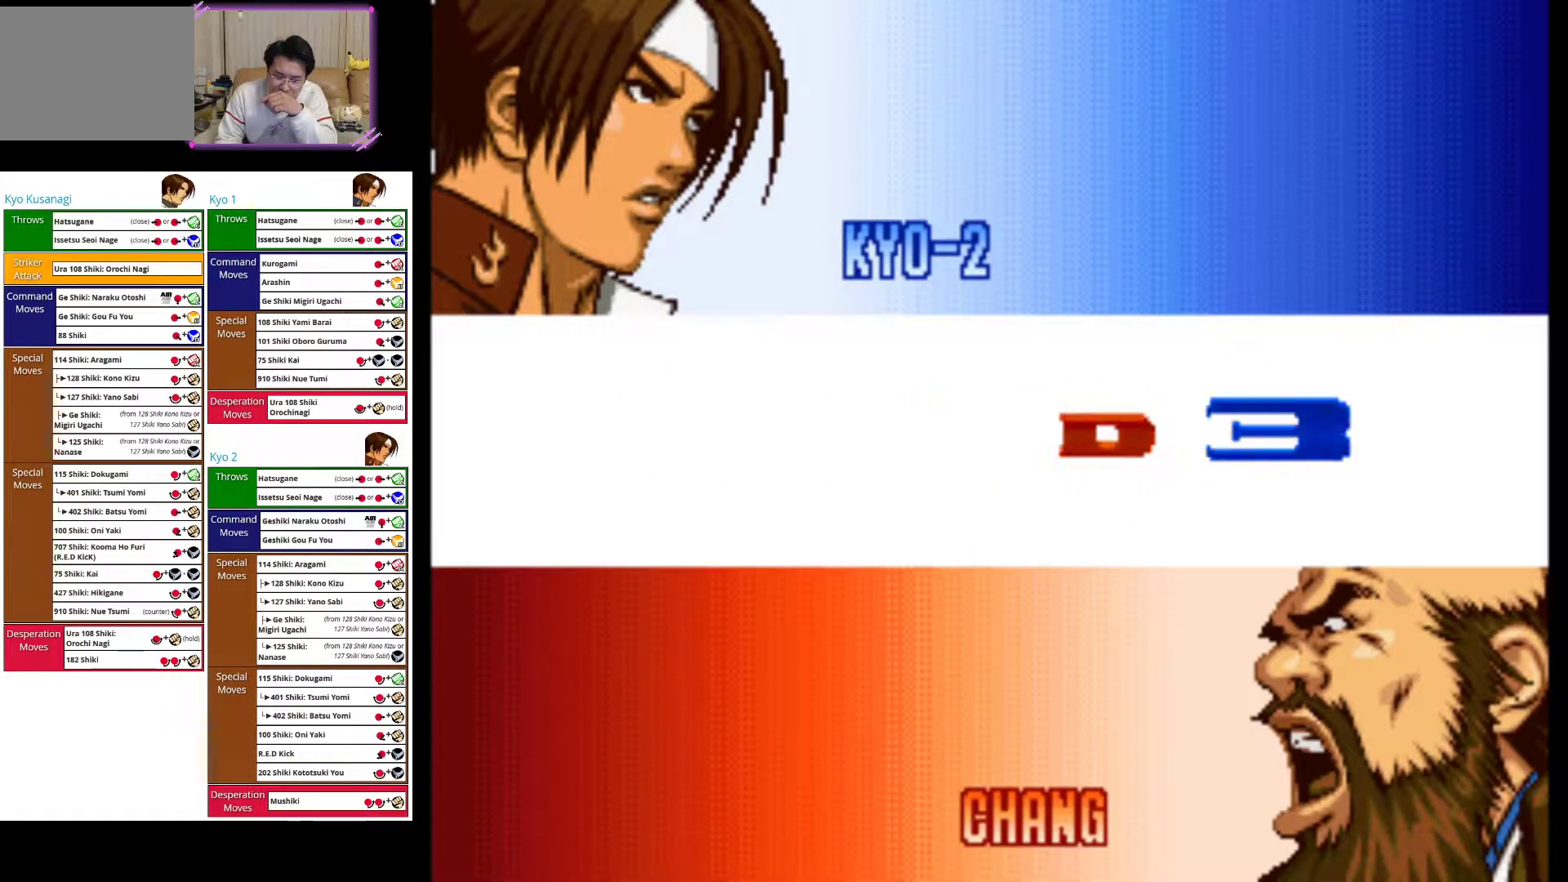
{"buttons": [], "left_stick": "center", "events": []}
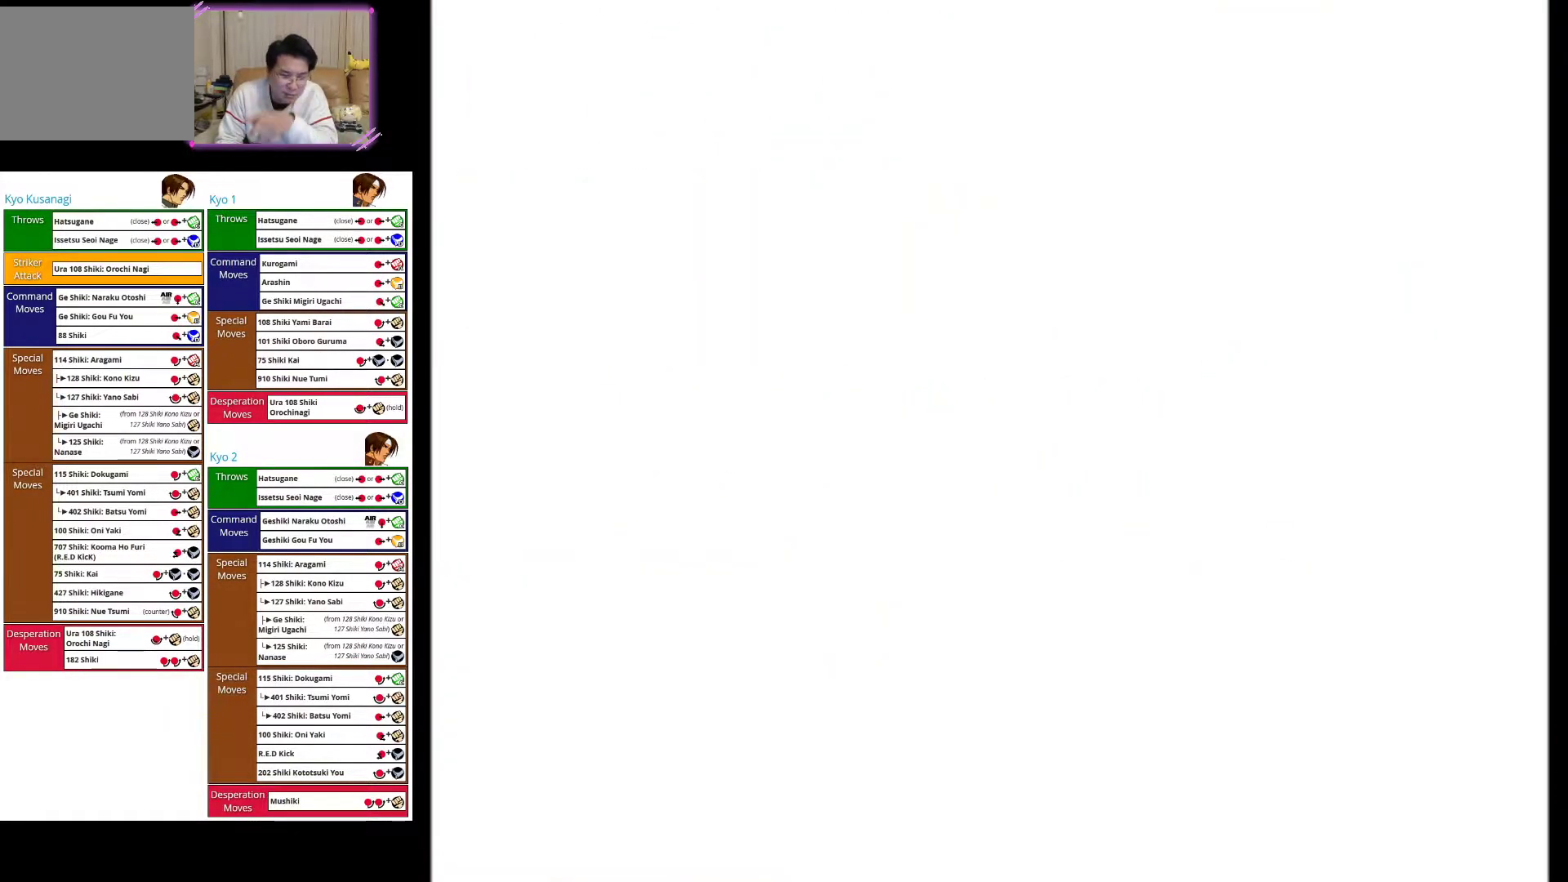
{"buttons": [], "left_stick": "center", "events": []}
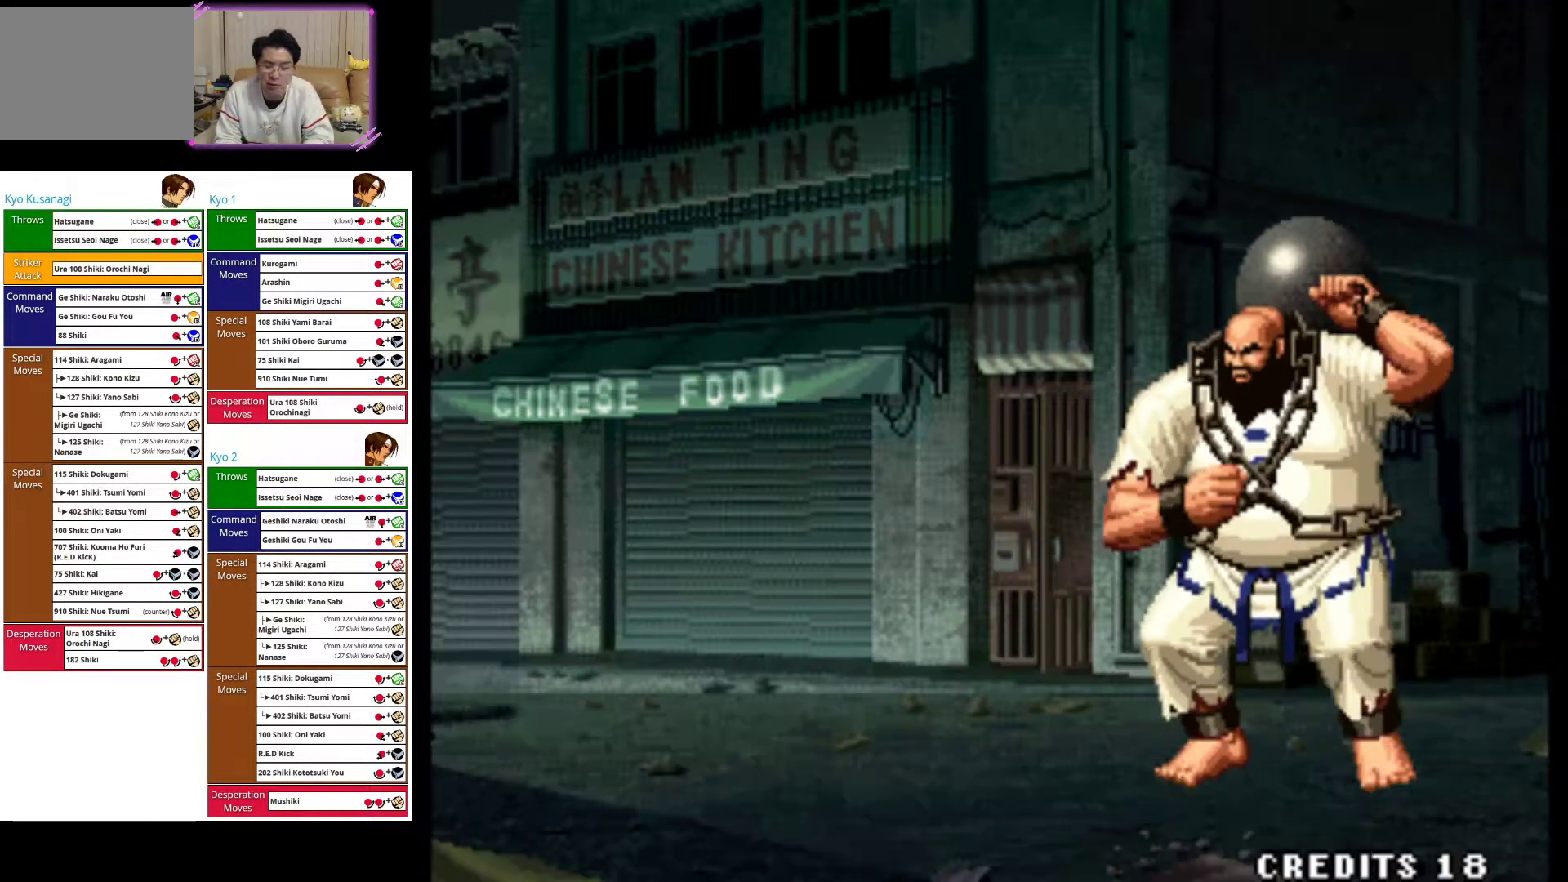
{"buttons": [], "left_stick": "center", "events": [[83, "left_stick", "left"], [283, "left_stick", "center"]]}
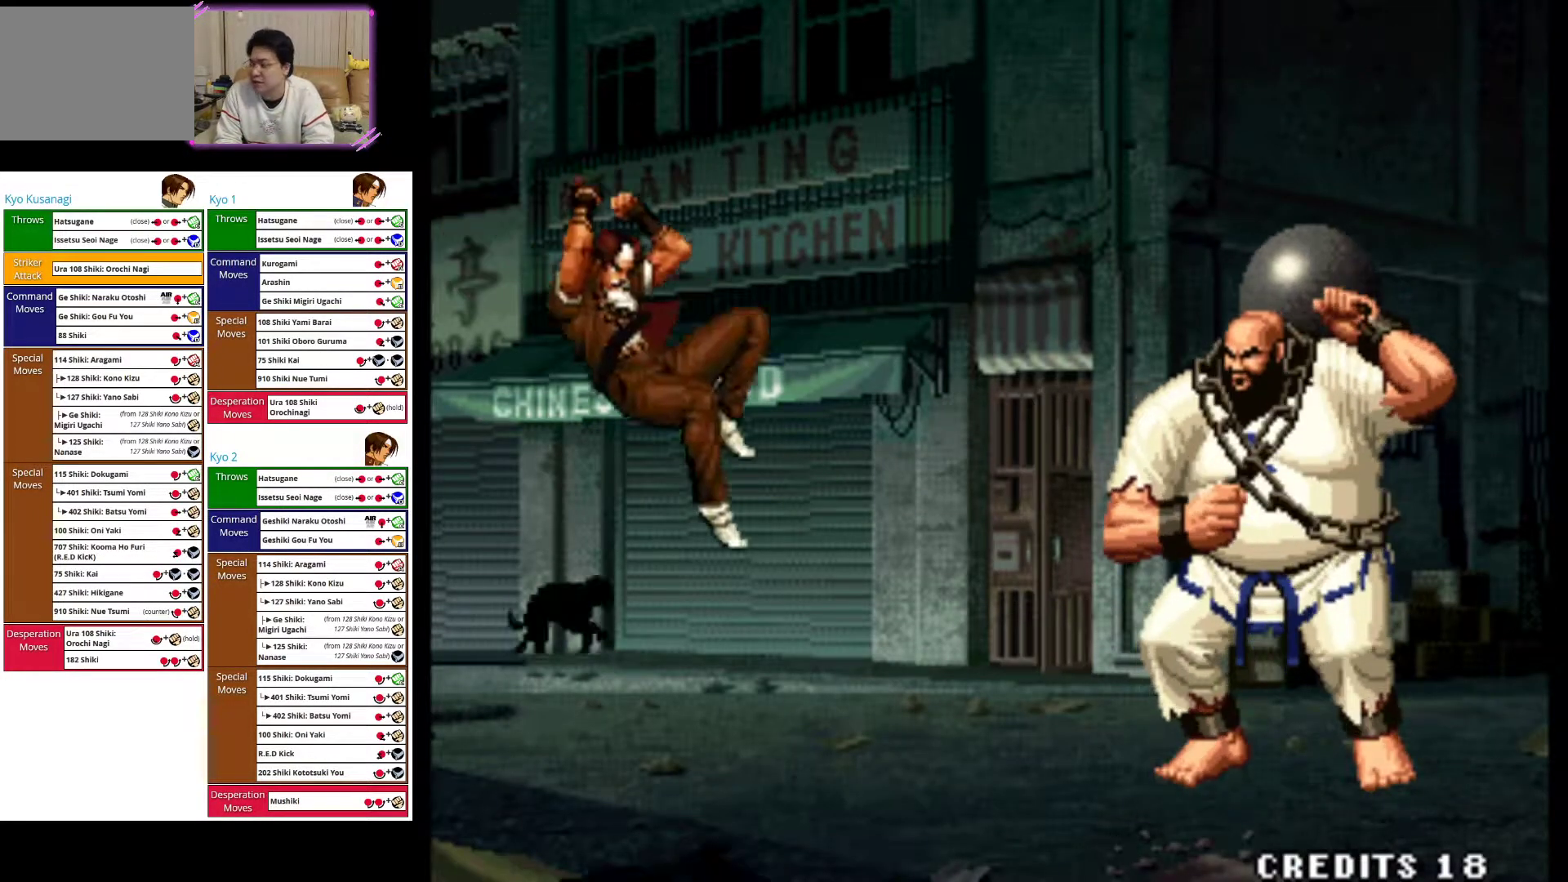
{"buttons": [], "left_stick": "left", "events": [[200, "left_stick", "left"]]}
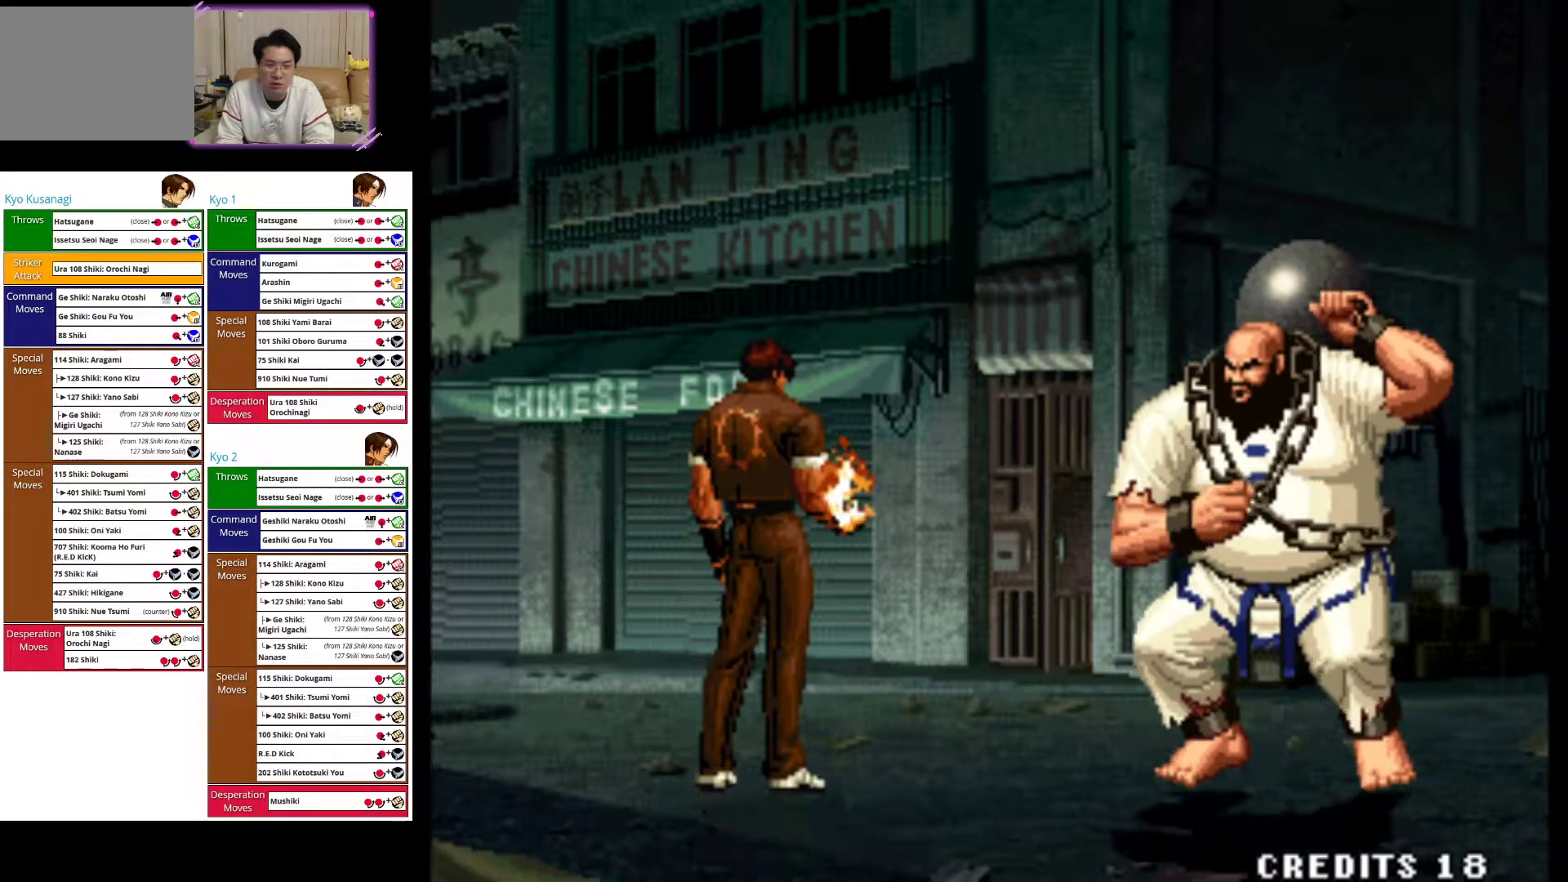
{"buttons": ["CROSS"], "left_stick": "left", "events": [[367, "CROSS", "down"]]}
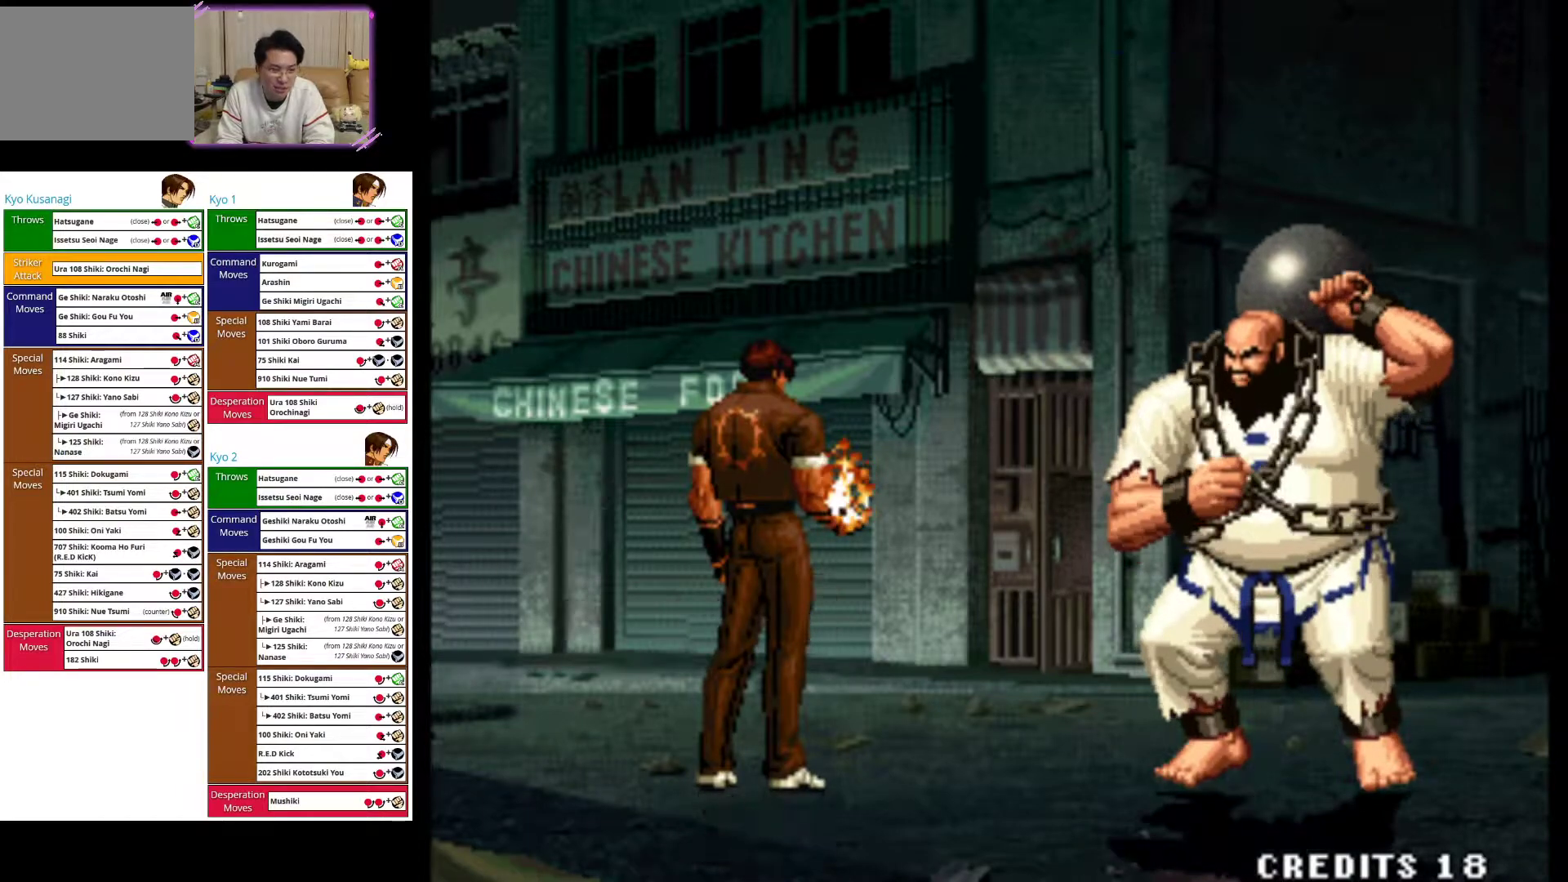
{"buttons": [], "left_stick": "left", "events": [[50, "CROSS", "up"]]}
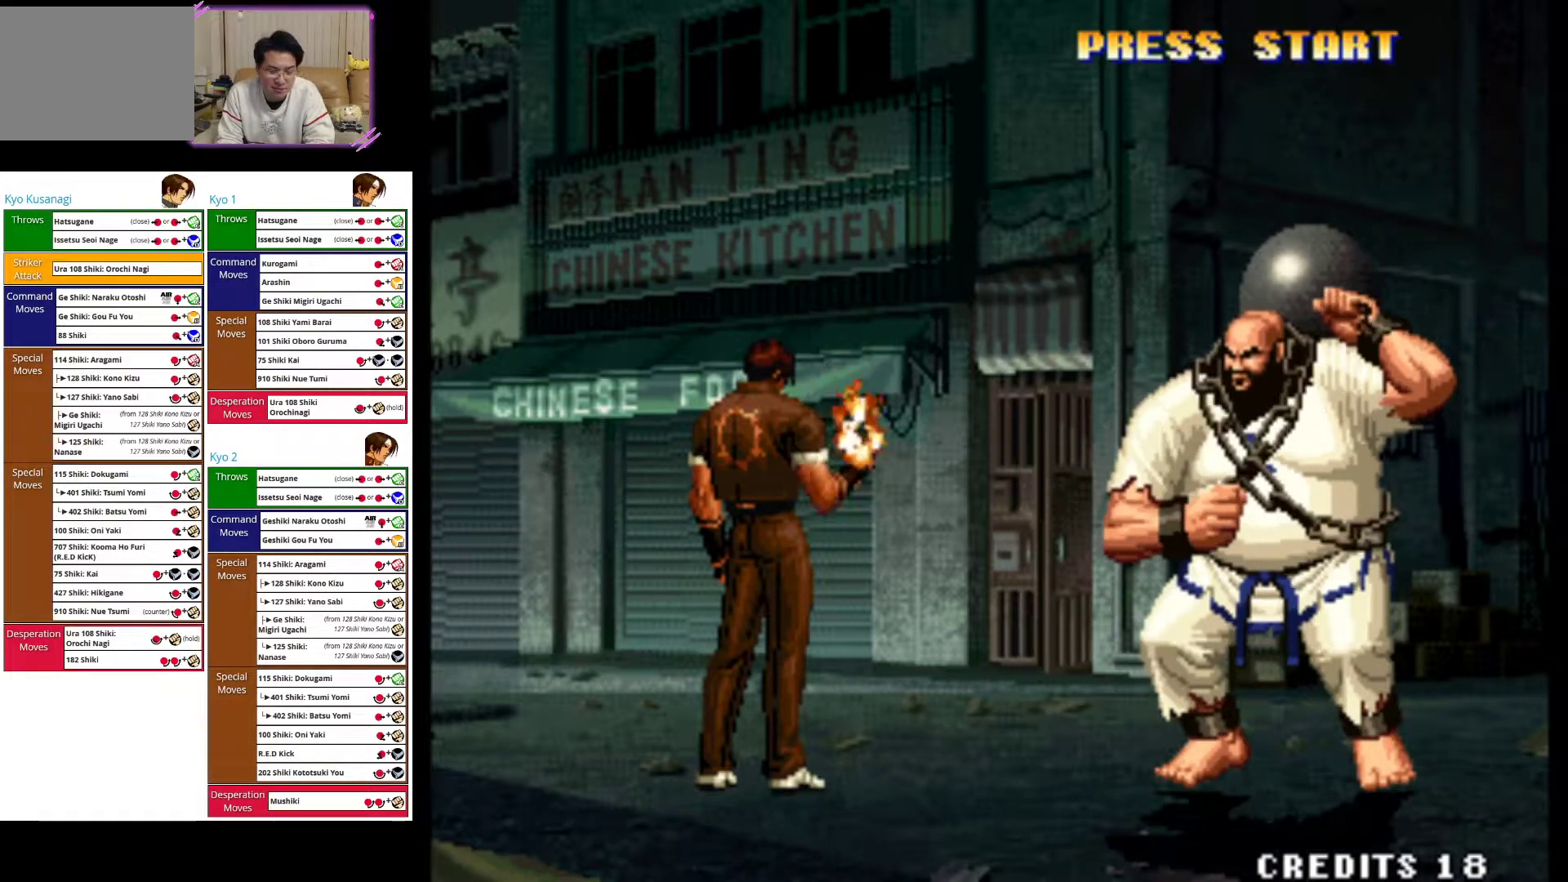
{"buttons": [], "left_stick": "left", "events": []}
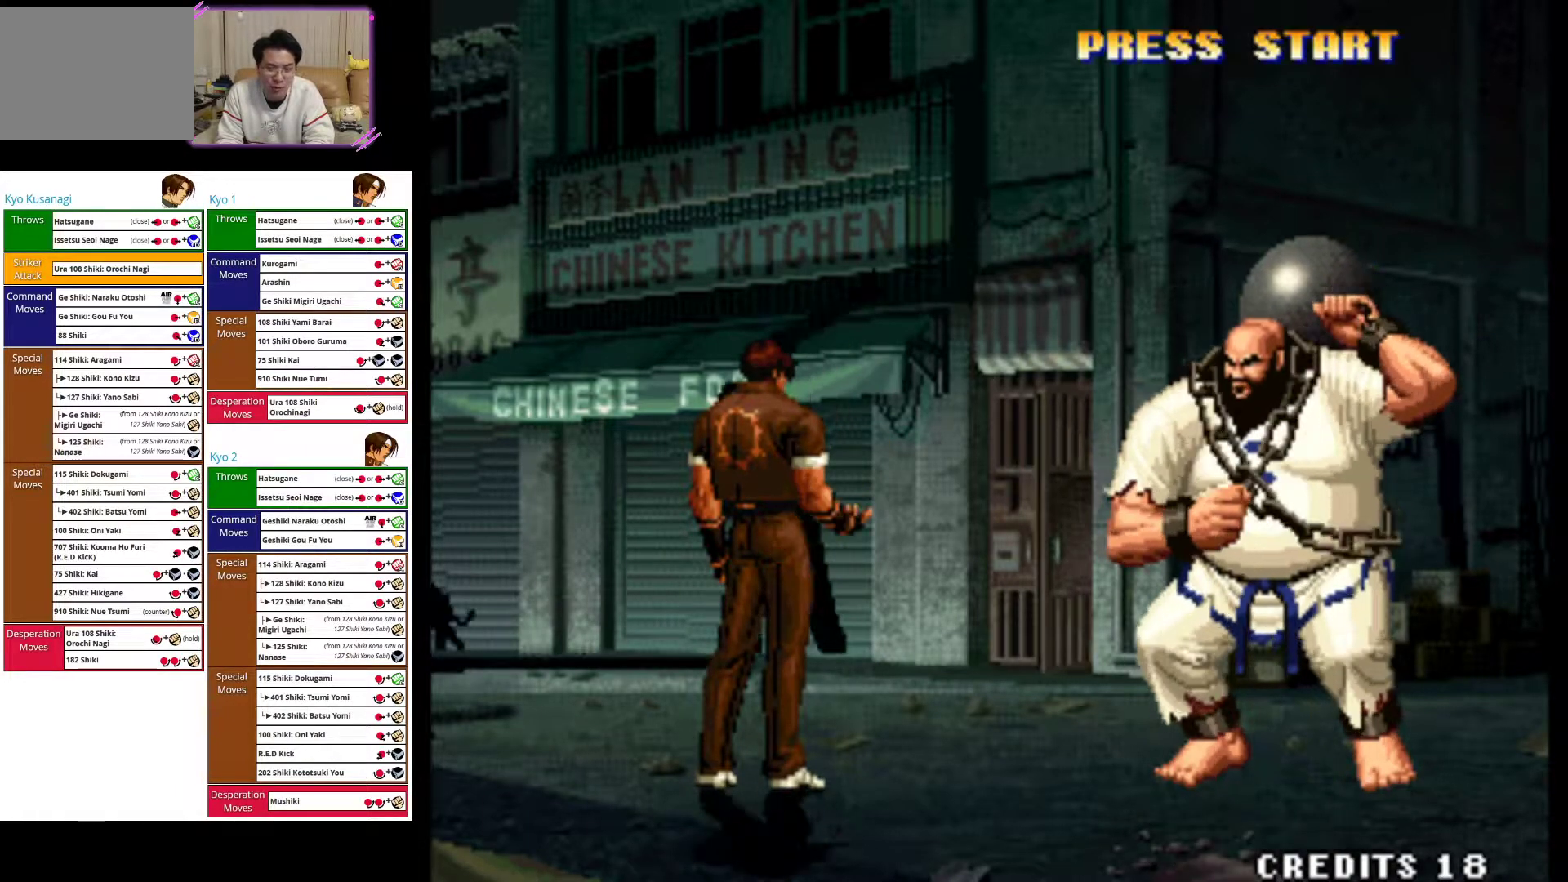
{"buttons": [], "left_stick": "left", "events": [[200, "CROSS", "down"], [467, "CROSS", "up"]]}
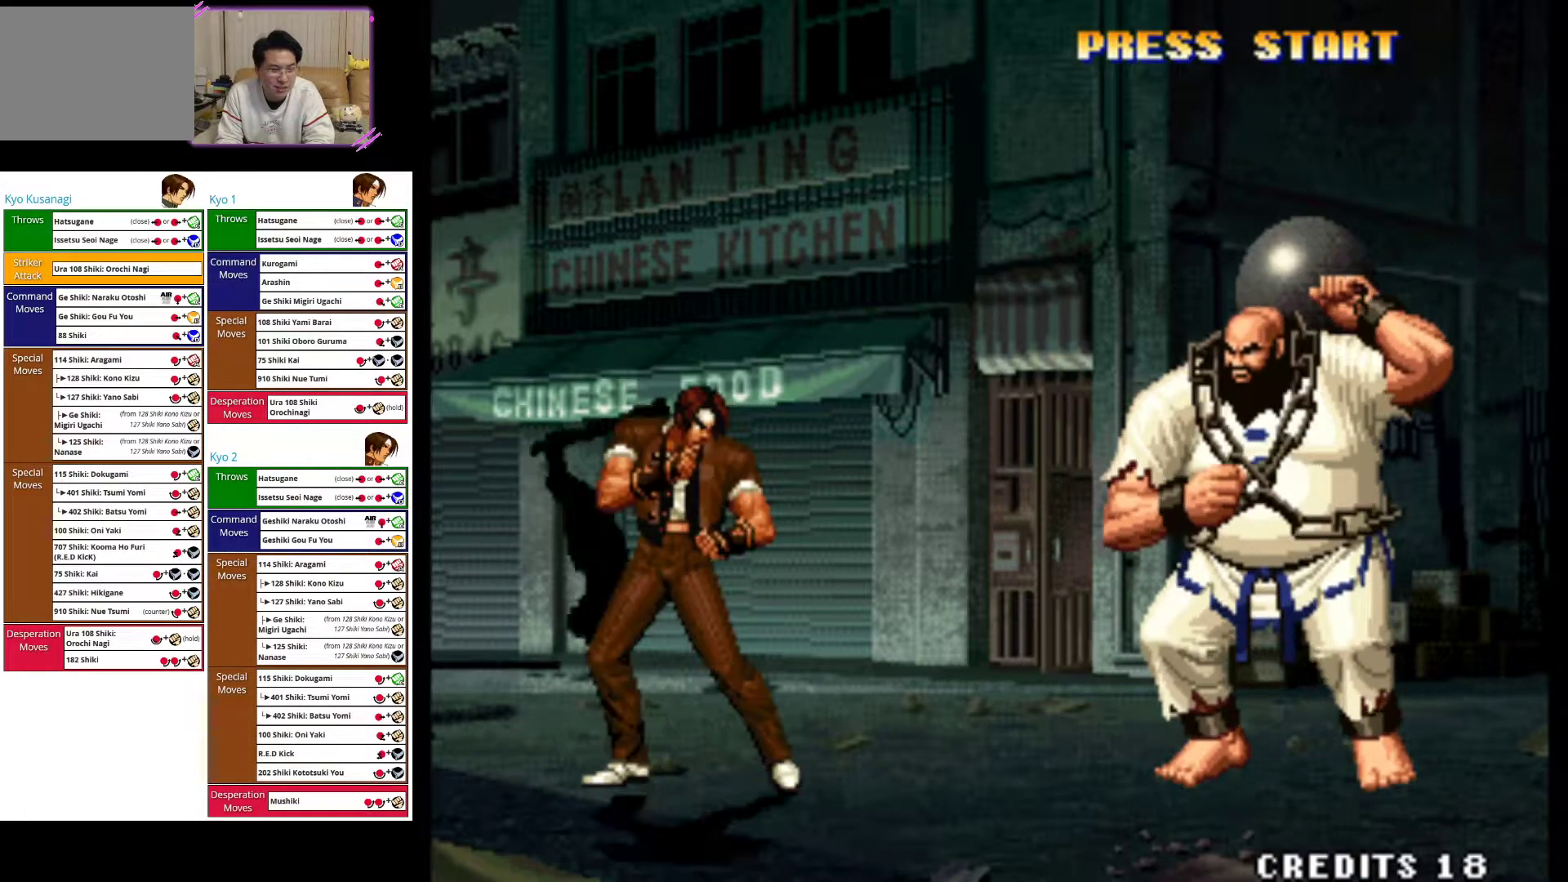
{"buttons": ["CROSS"], "left_stick": "left", "events": [[100, "CROSS", "down"], [317, "CROSS", "up"], [433, "CROSS", "down"]]}